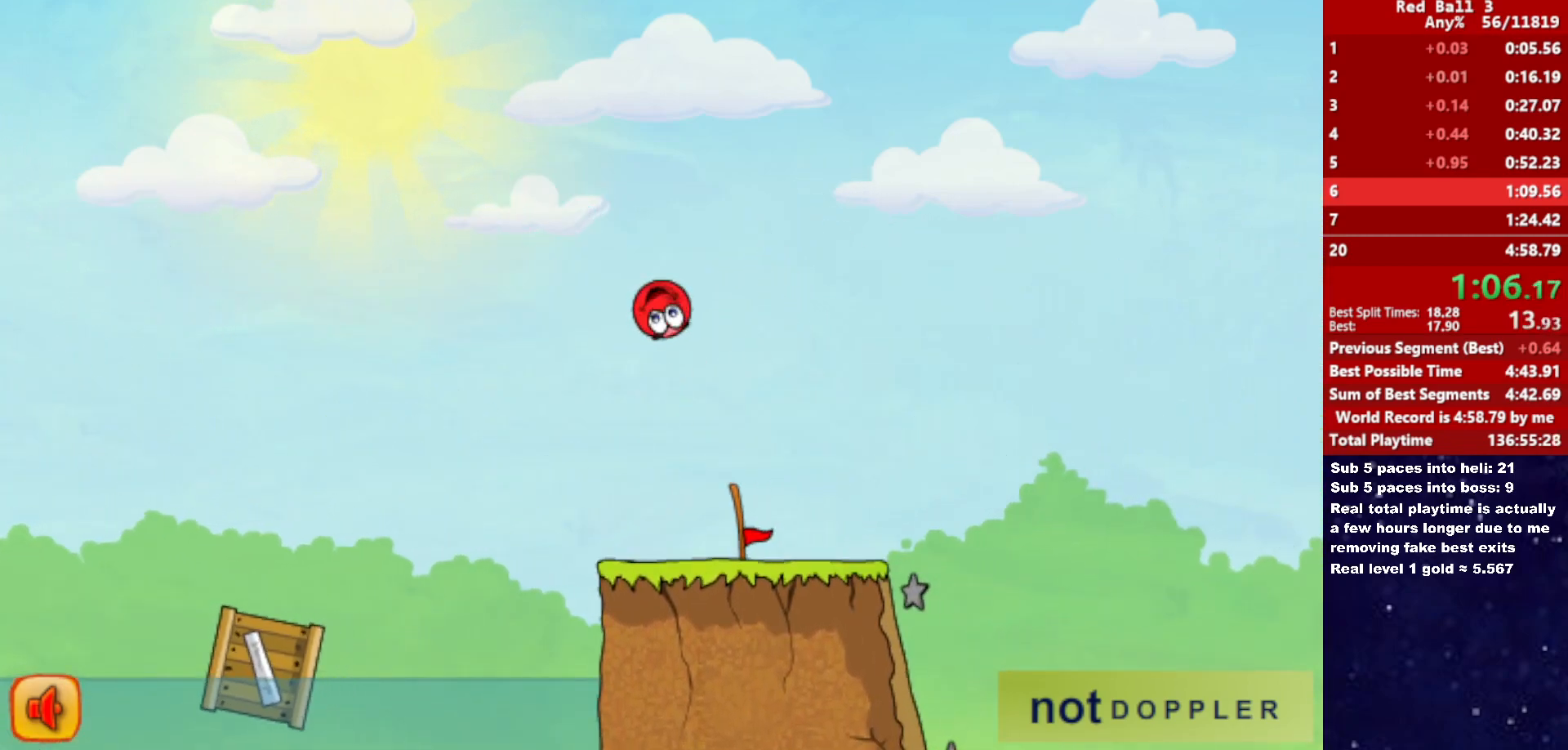
Gameplay with keyboard; each line is a JSON object with the keys held at the frame after it. "events" lists presses ("down") and releases ("up") of "down", "left", "p", "r", "right" and "up" between this image and that frame as [ms after this image, input, new state], when the widget could be followed in between. No other keys are recorded. Mouse input is not recorded.
{"keys": ["left"], "events": [[433, "left", "down"], [433, "right", "up"]]}
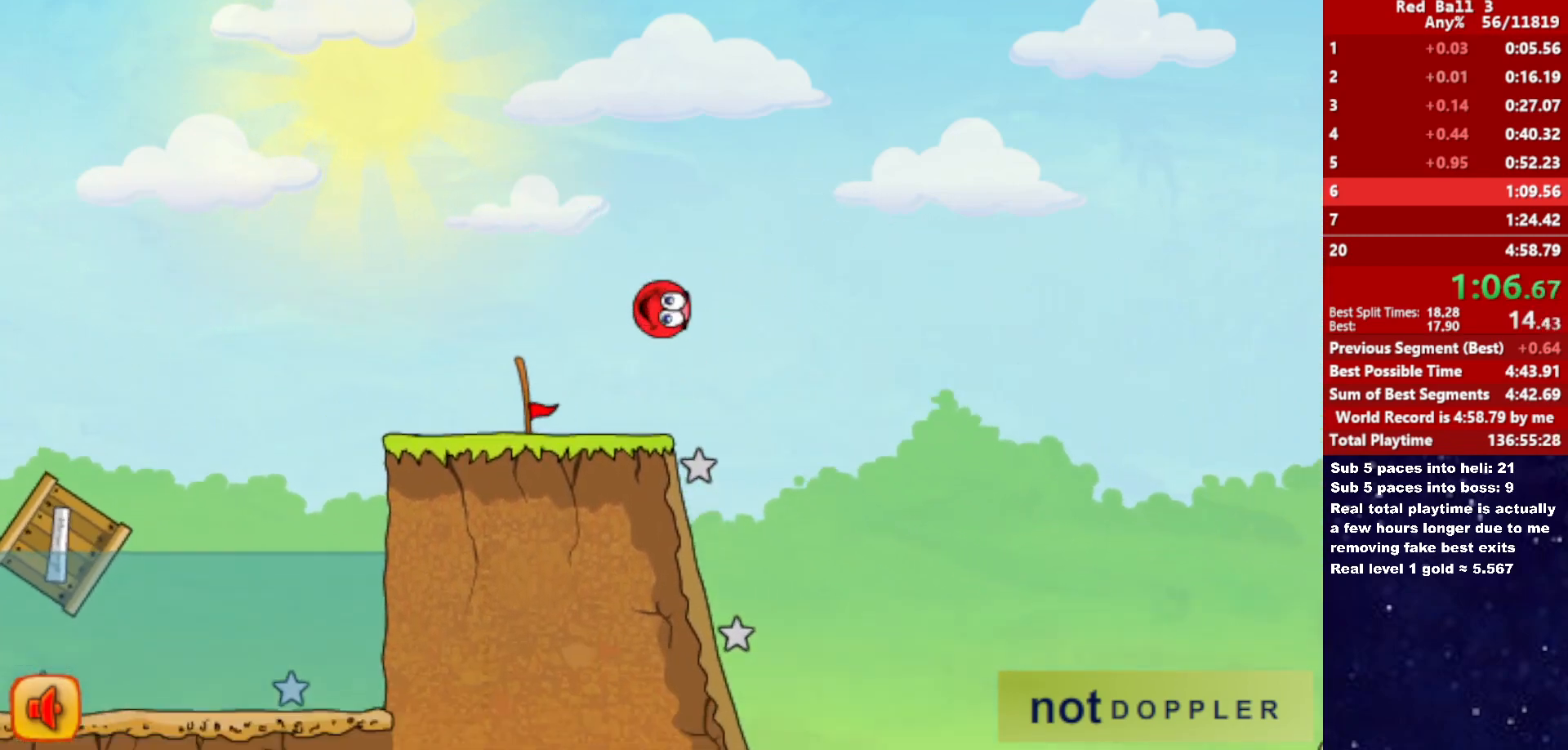
{"keys": ["right"], "events": [[350, "right", "down"], [416, "left", "up"]]}
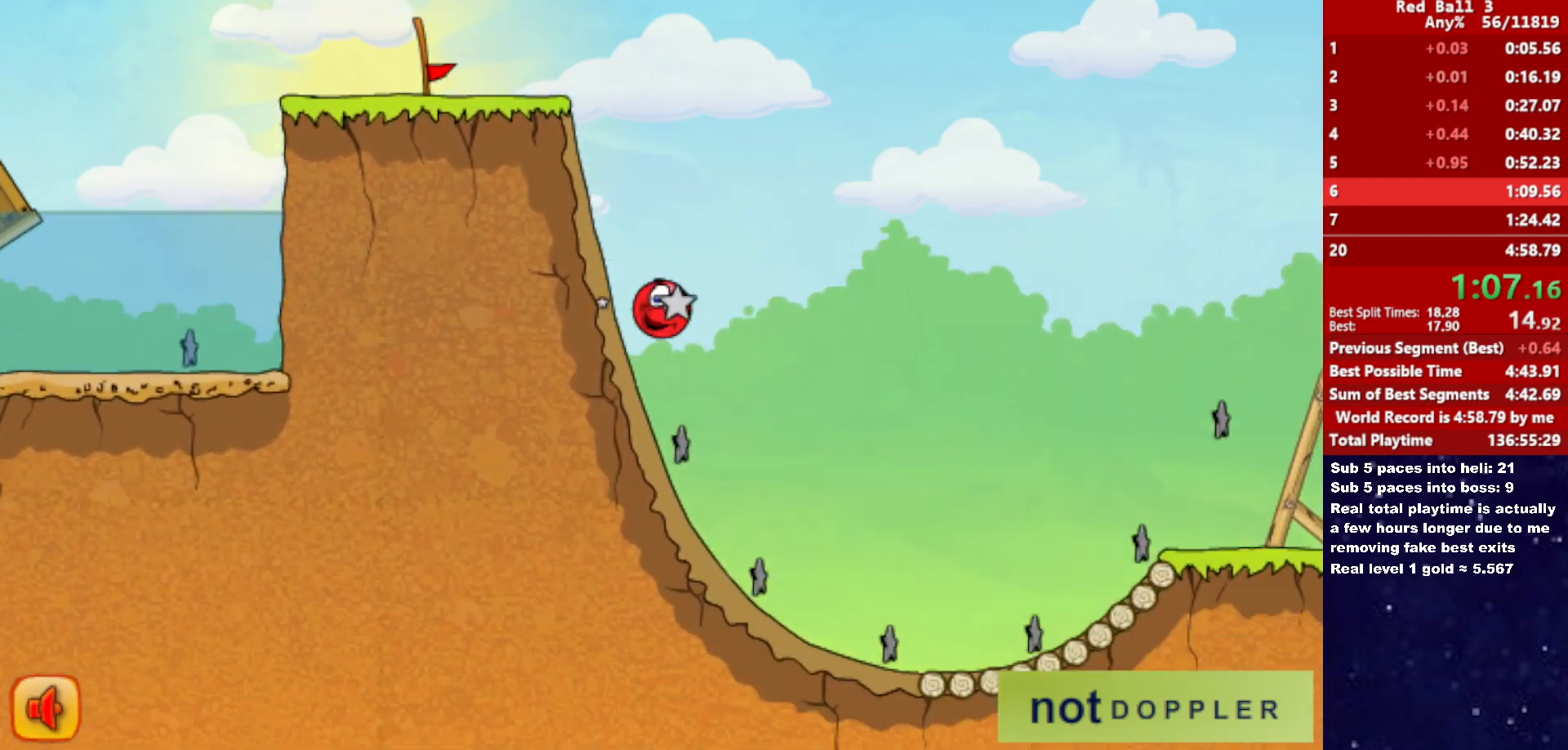
{"keys": ["right", "up"], "events": [[416, "up", "down"]]}
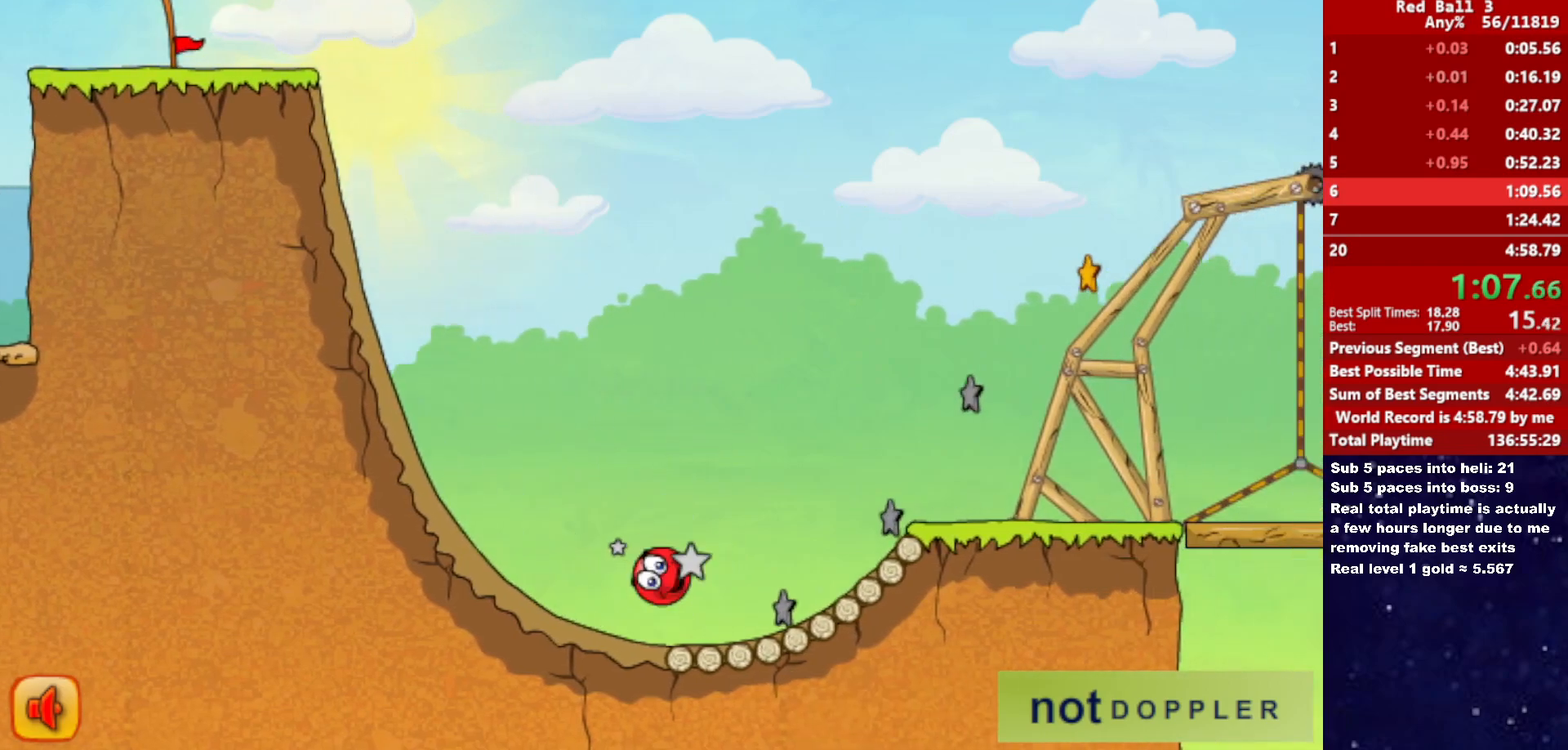
{"keys": ["right"], "events": [[216, "up", "up"]]}
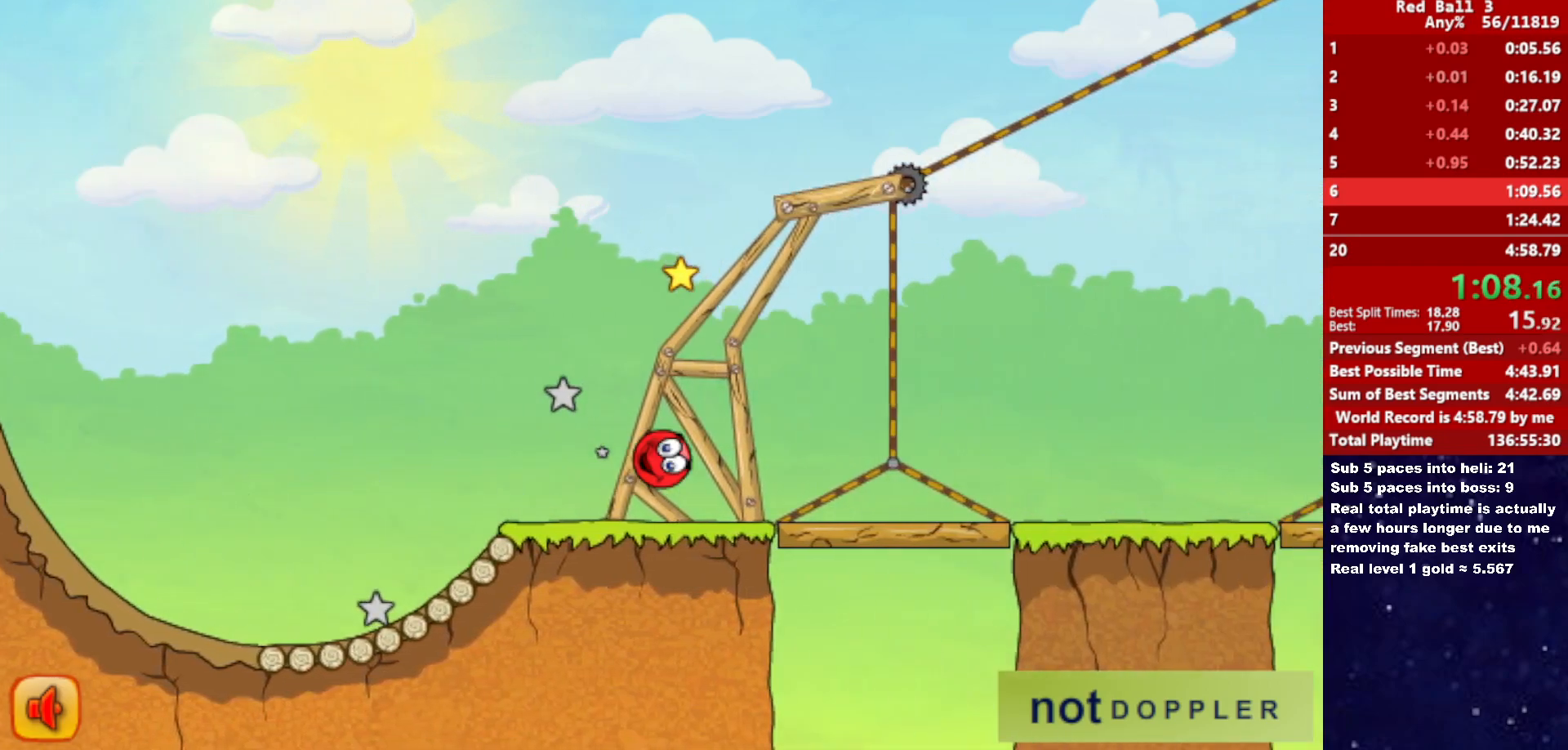
{"keys": ["right", "up"], "events": [[433, "up", "down"]]}
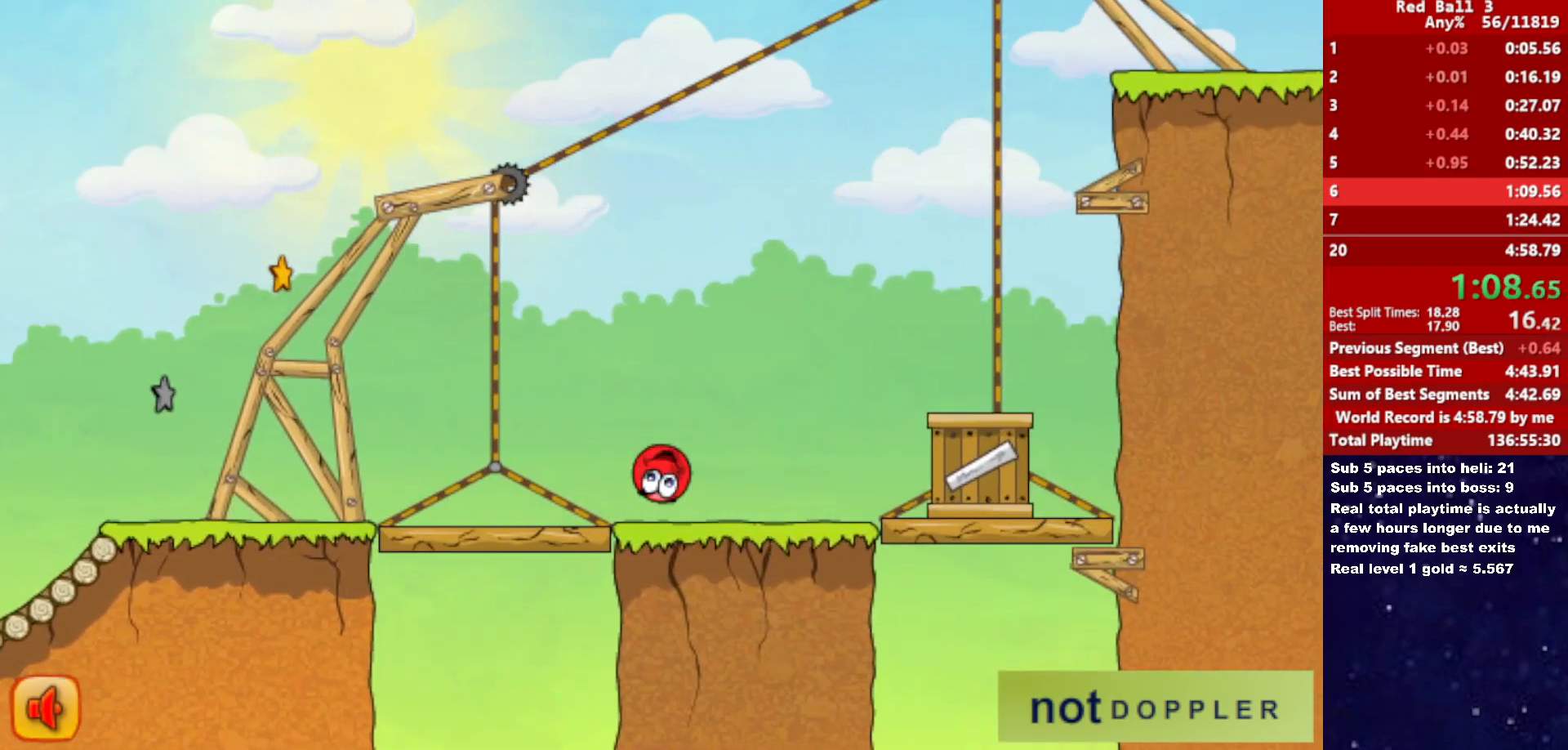
{"keys": ["left", "up"], "events": [[483, "left", "down"], [483, "right", "up"]]}
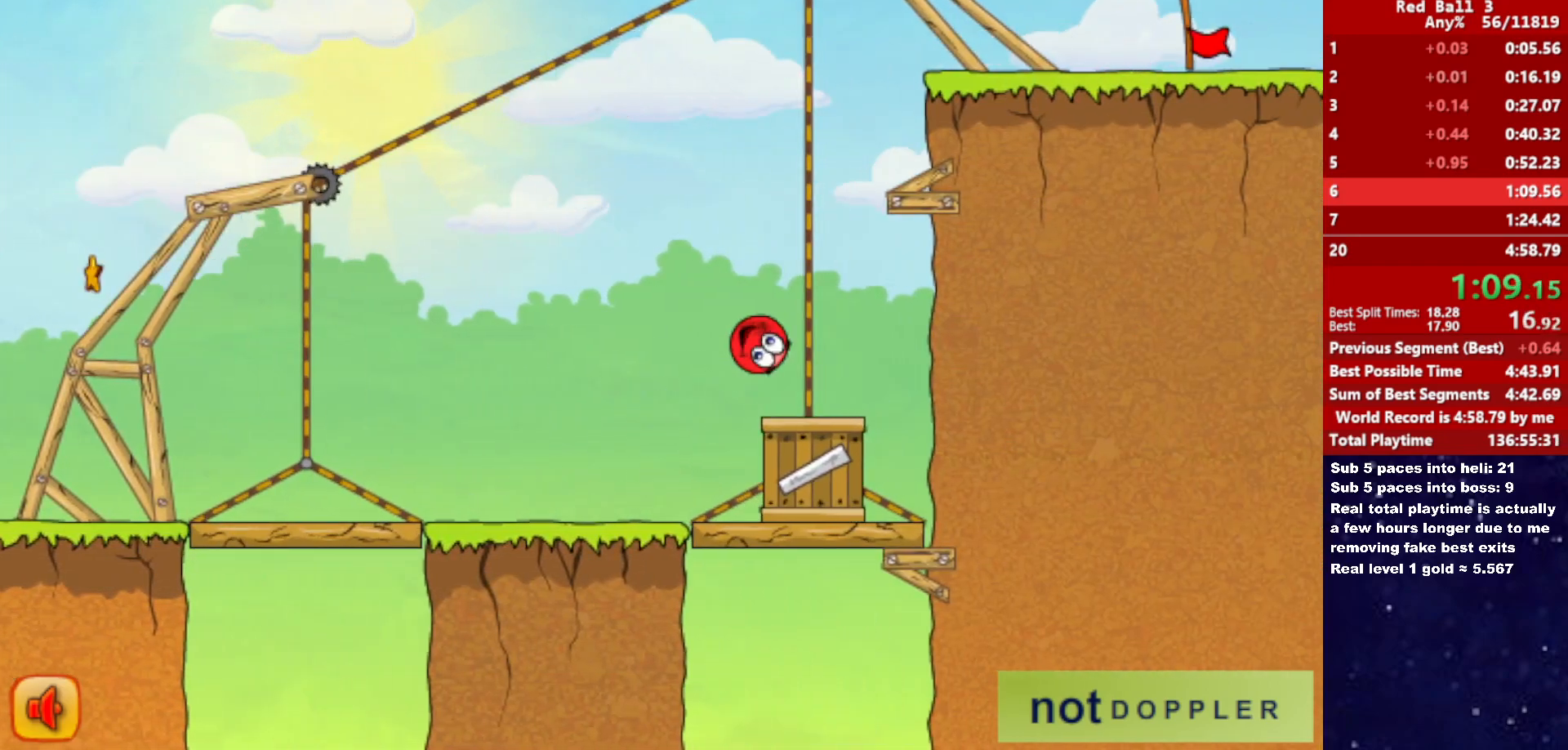
{"keys": ["right", "up"], "events": [[200, "left", "up"], [383, "left", "down"], [450, "left", "up"], [483, "right", "down"]]}
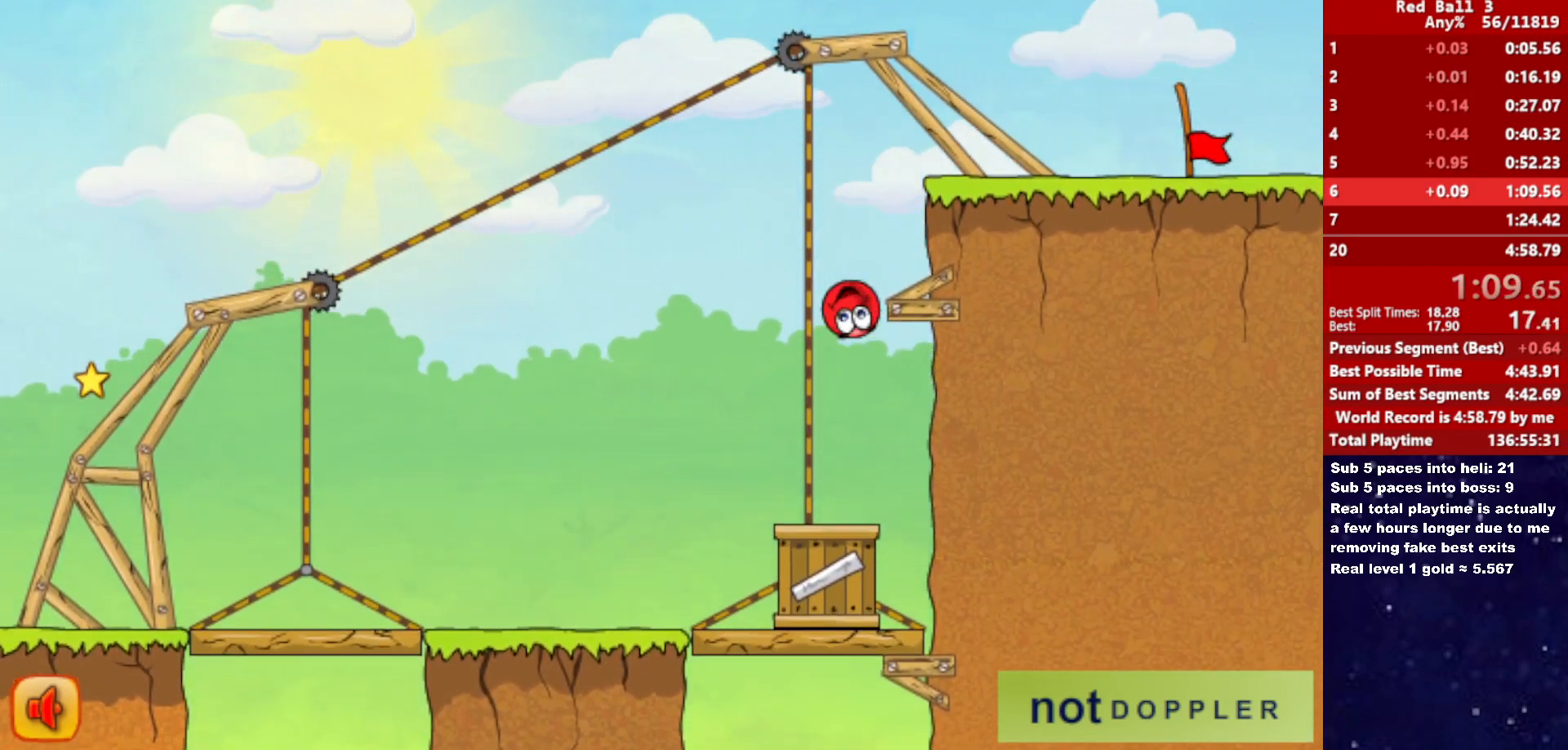
{"keys": ["up"], "events": [[283, "left", "down"], [300, "right", "up"], [416, "left", "up"]]}
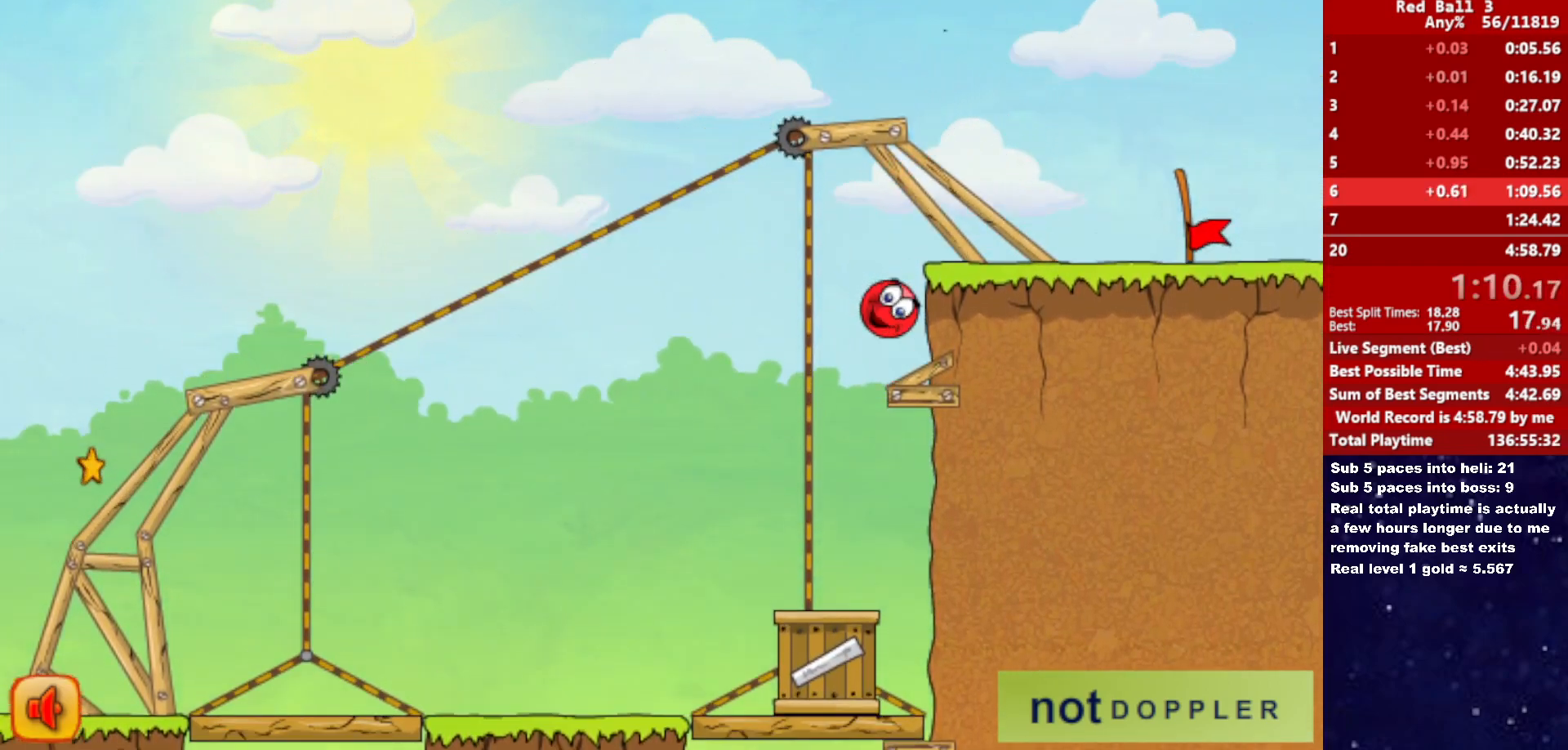
{"keys": ["right"], "events": [[116, "right", "down"], [183, "up", "up"]]}
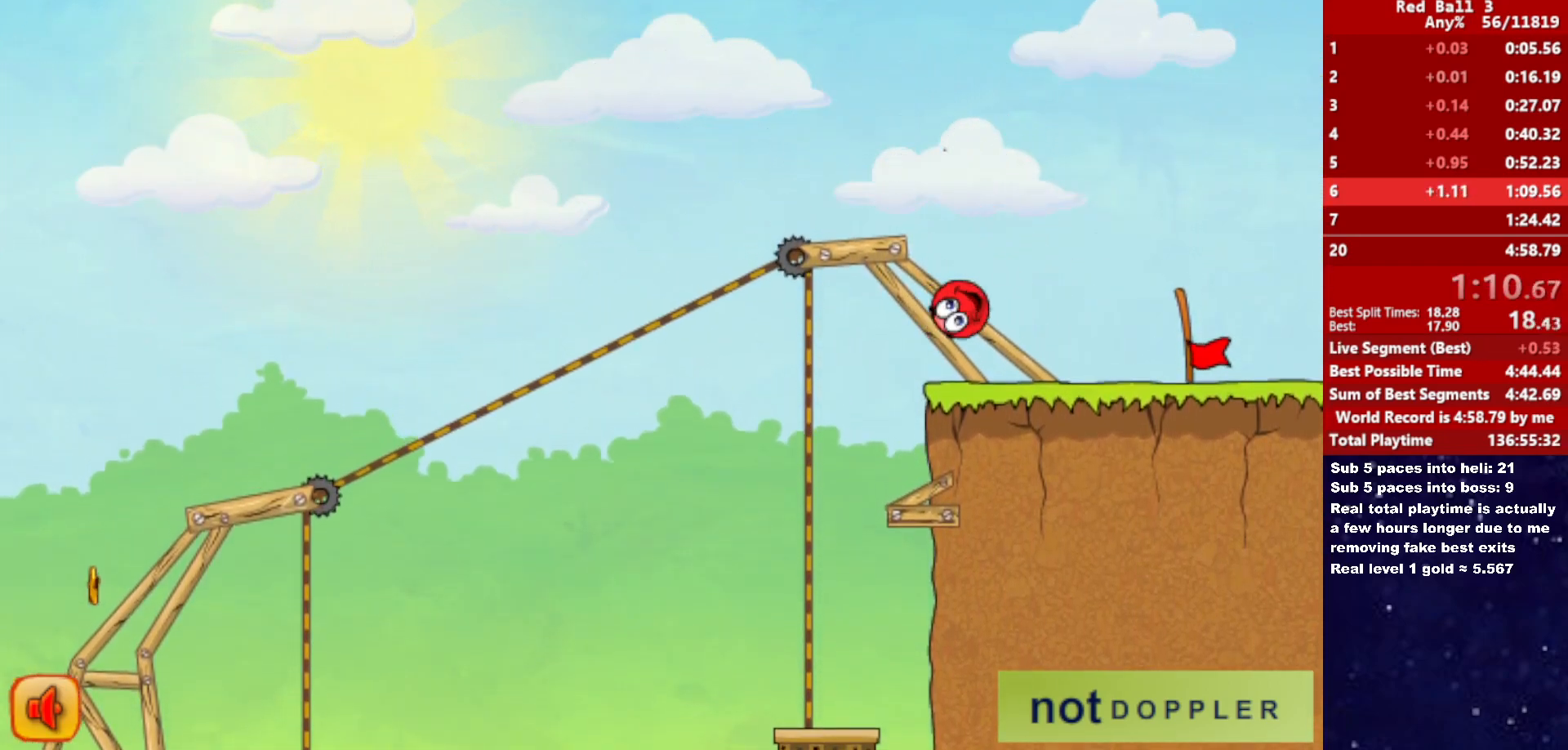
{"keys": ["right"], "events": []}
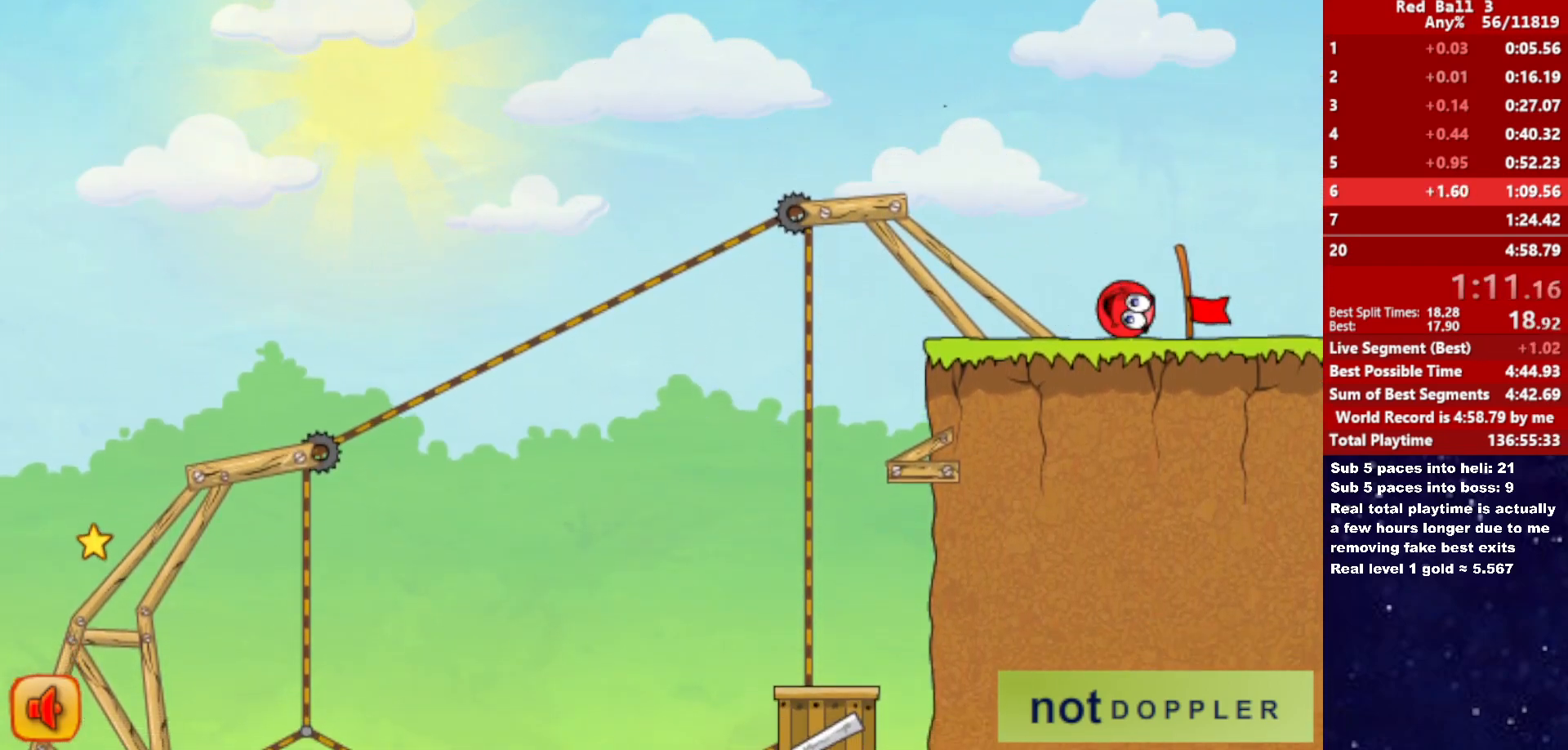
{"keys": ["right"], "events": []}
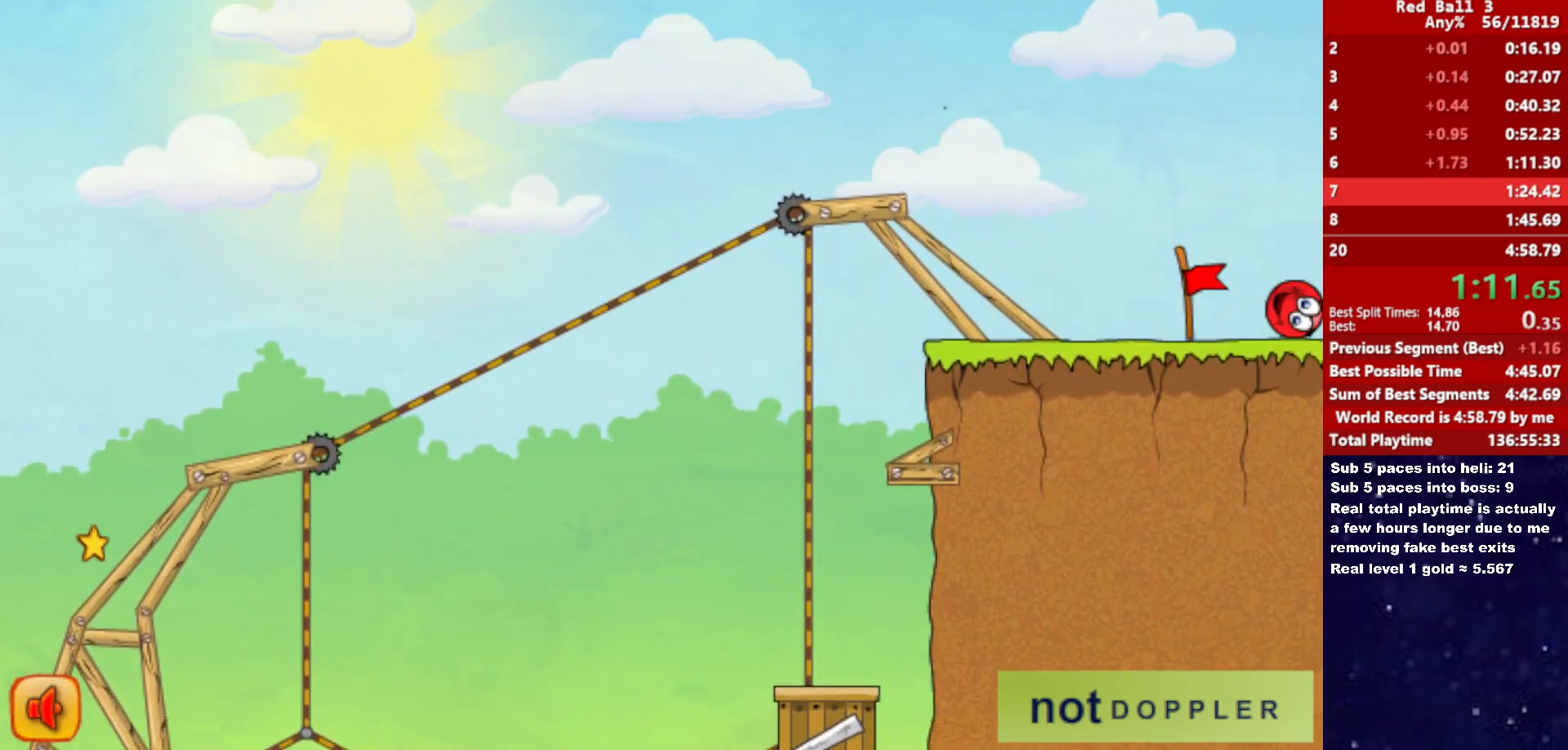
{"keys": ["right"], "events": [[183, "right", "up"], [250, "right", "down"]]}
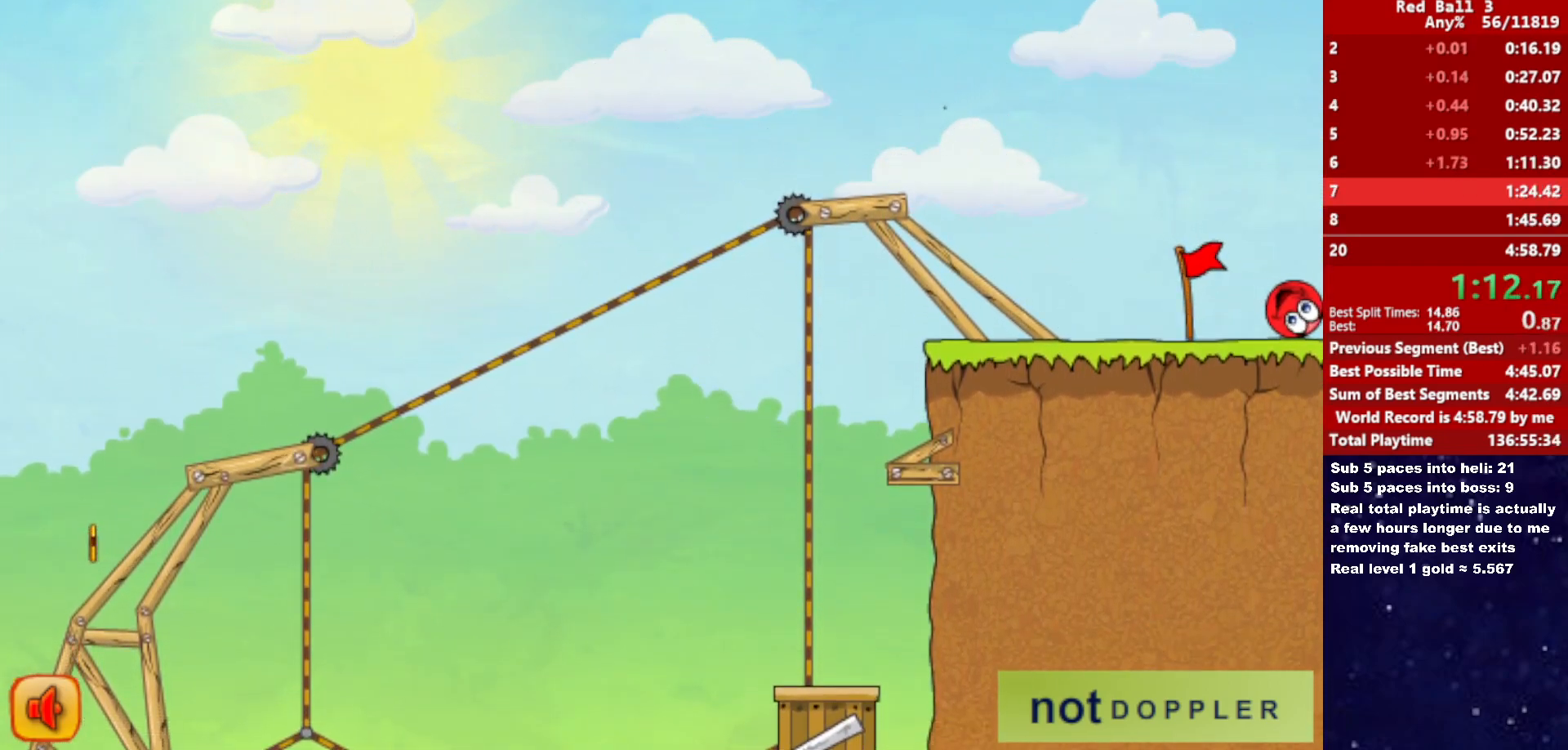
{"keys": ["right"], "events": []}
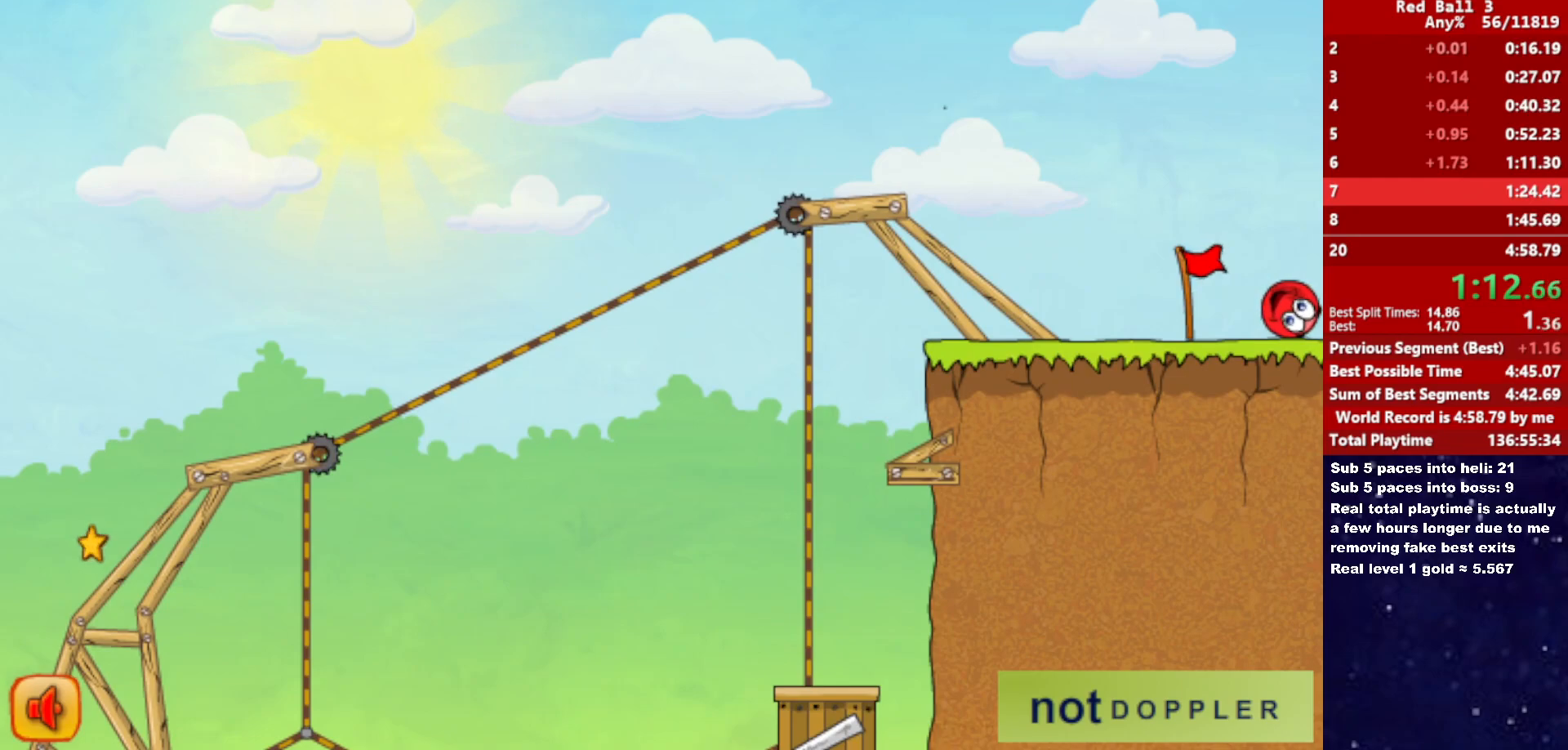
{"keys": ["right"], "events": []}
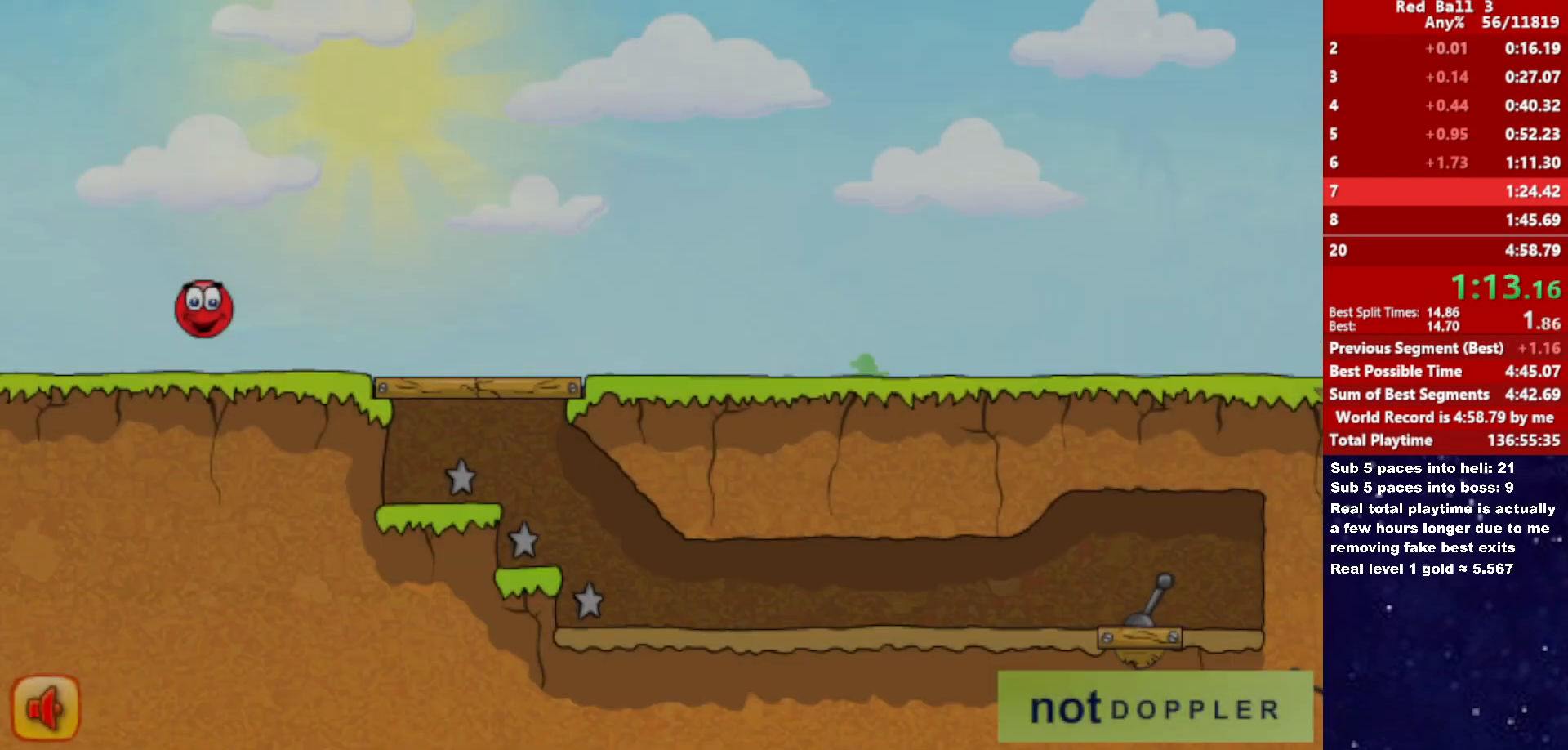
{"keys": ["right"], "events": []}
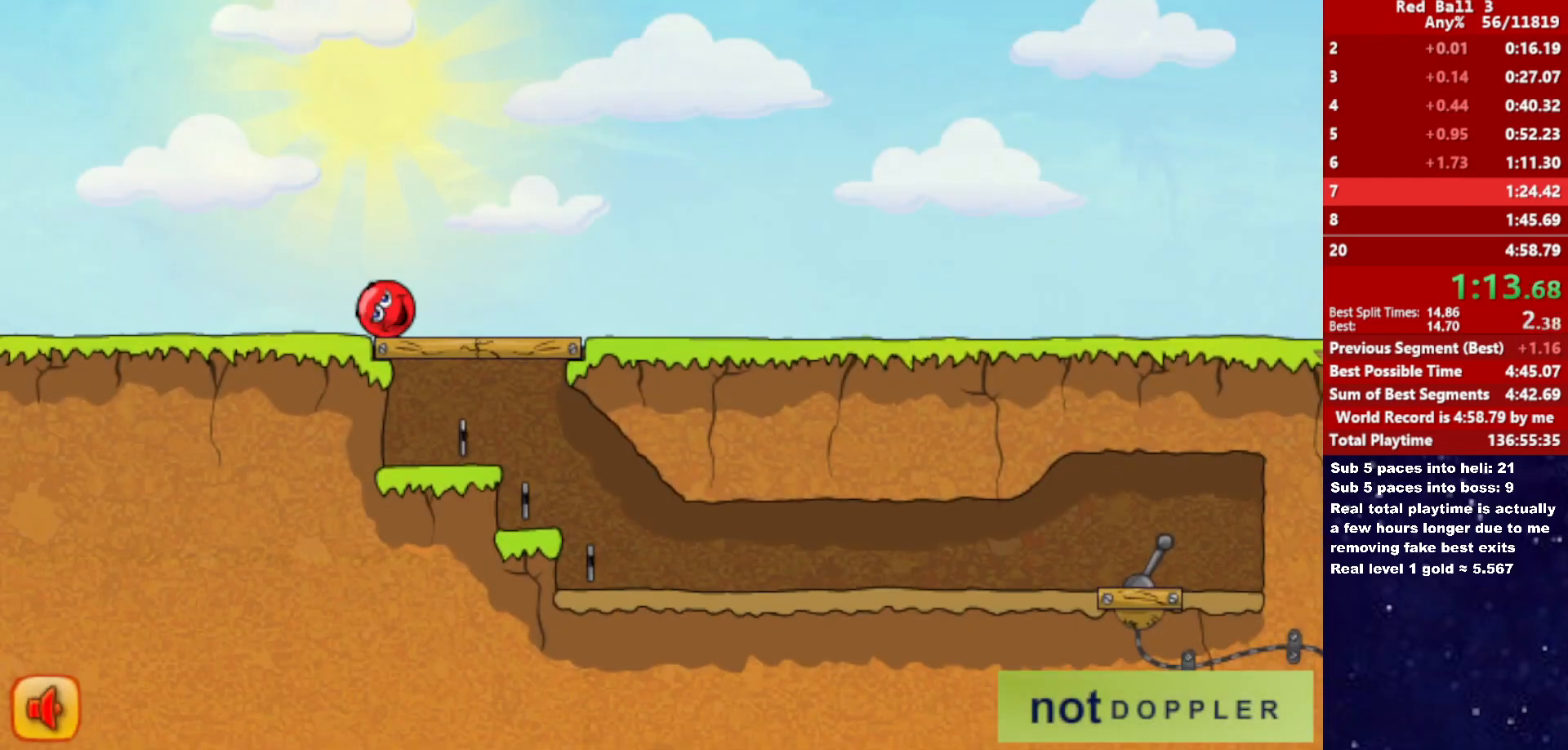
{"keys": ["right"], "events": []}
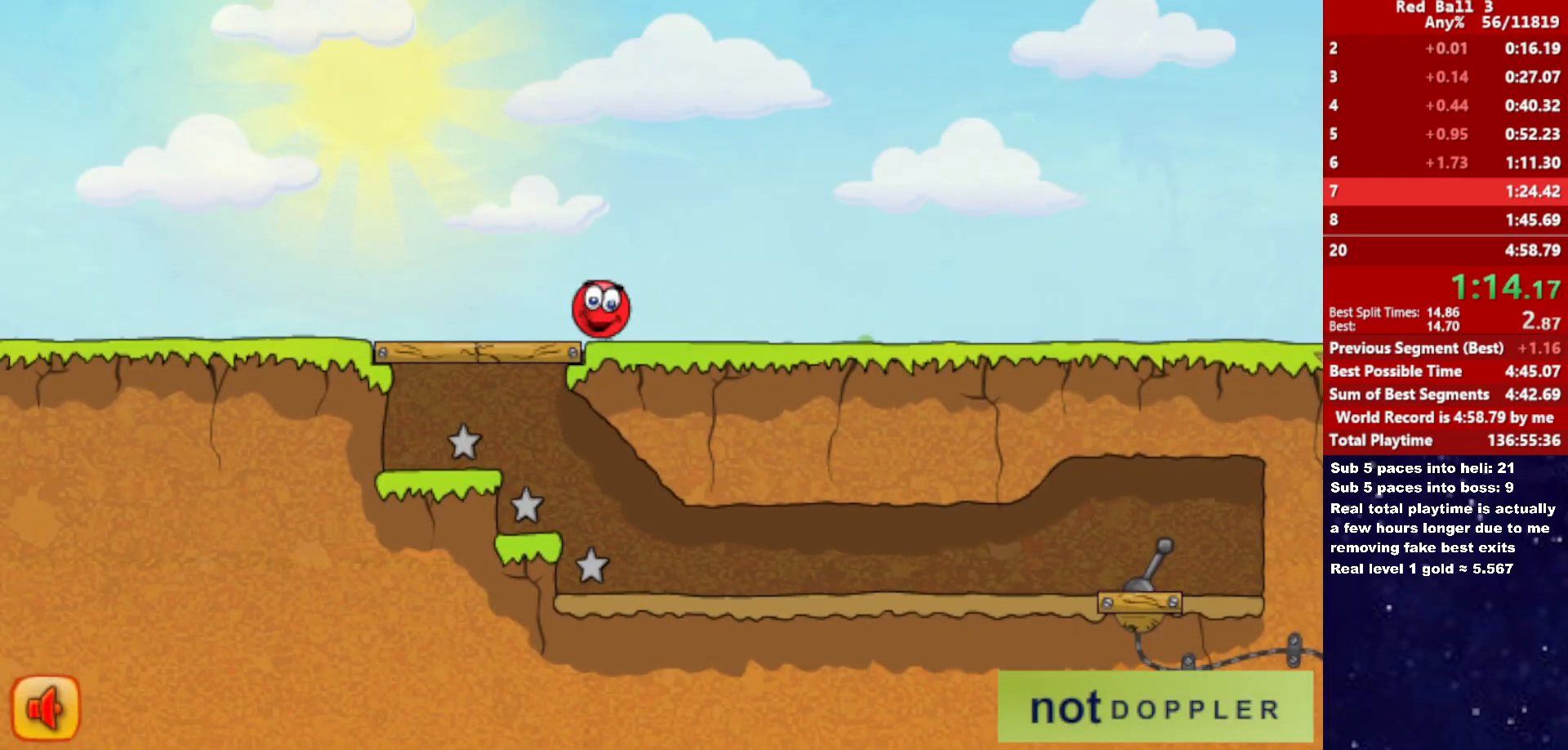
{"keys": ["right"], "events": []}
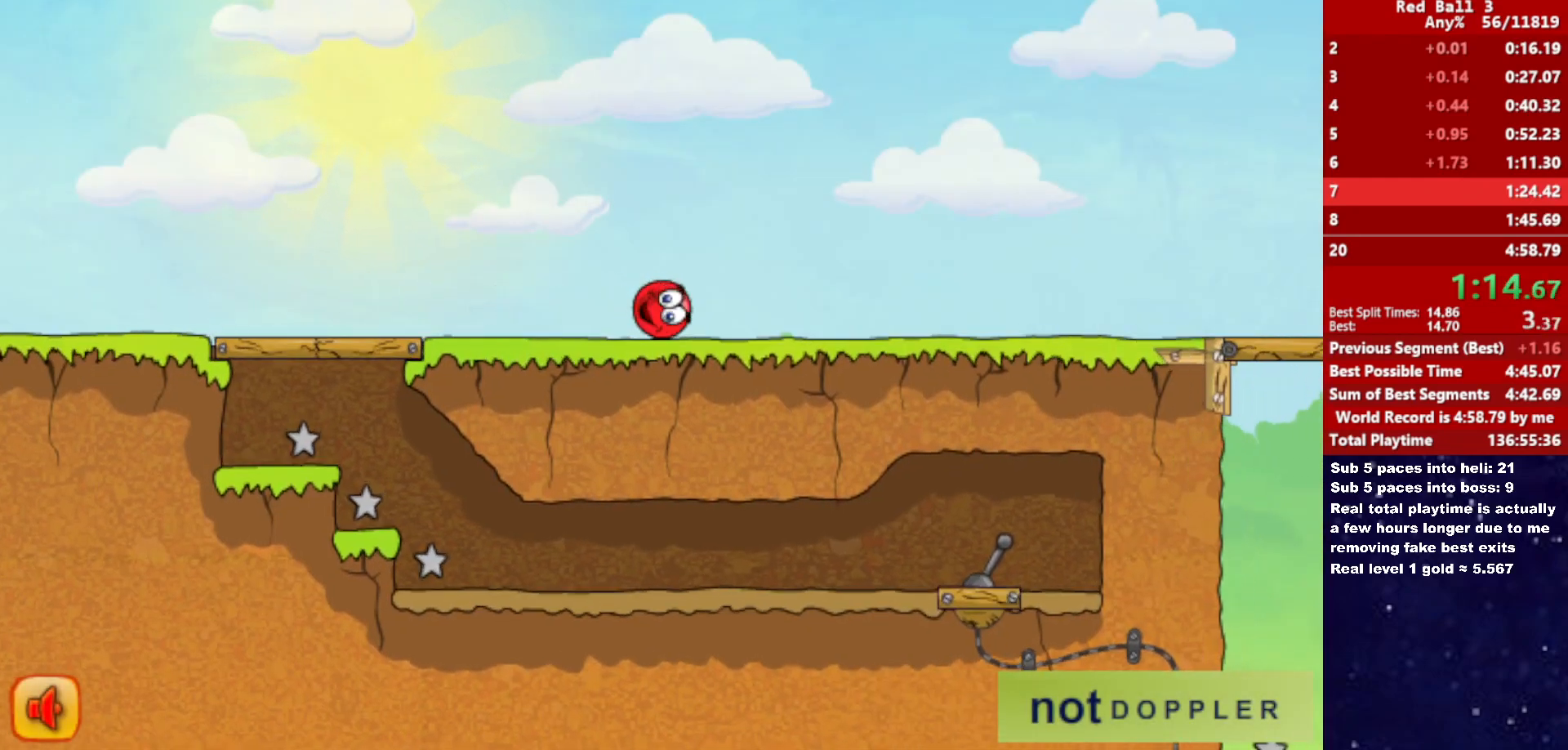
{"keys": ["right"], "events": [[166, "up", "down"], [233, "up", "up"]]}
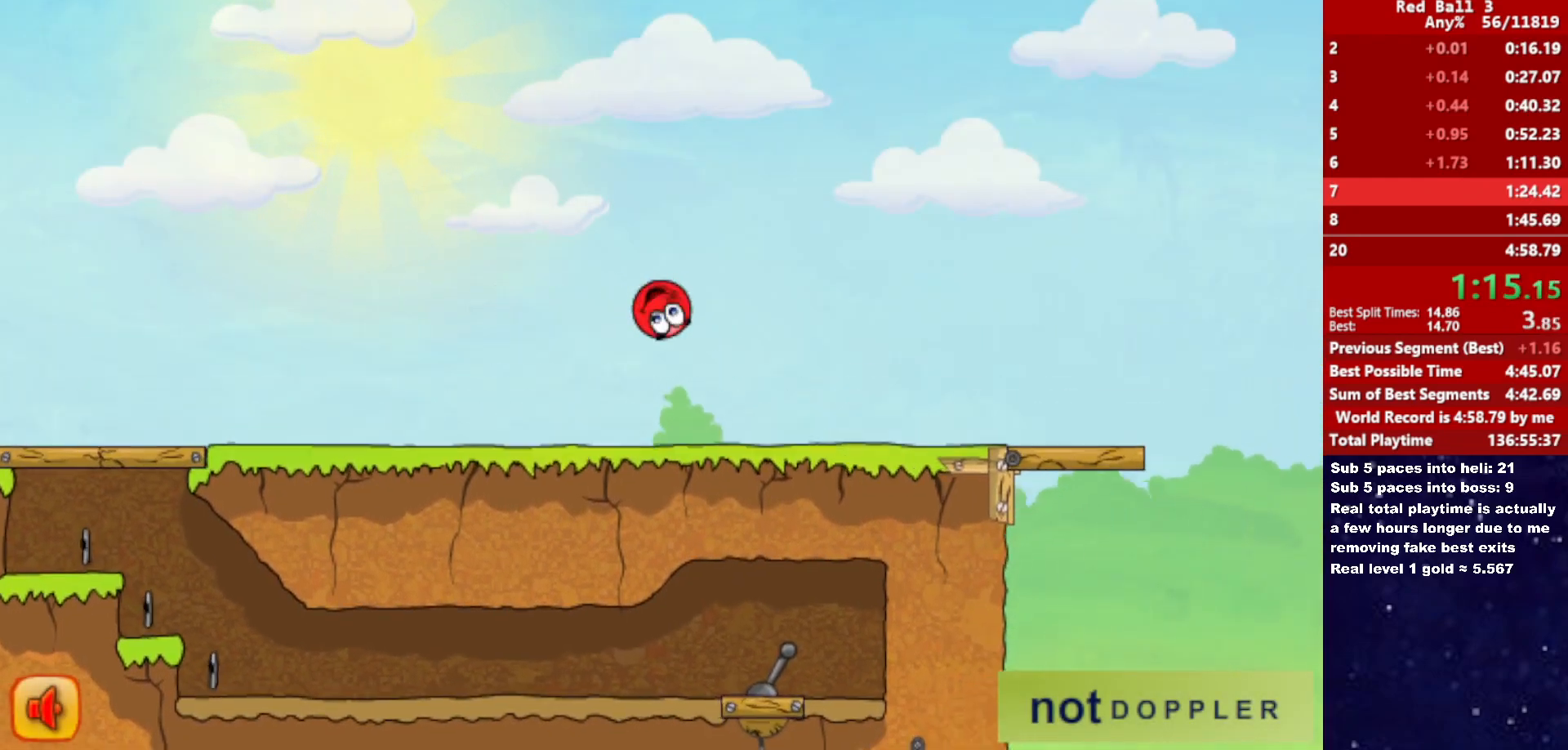
{"keys": ["right"], "events": []}
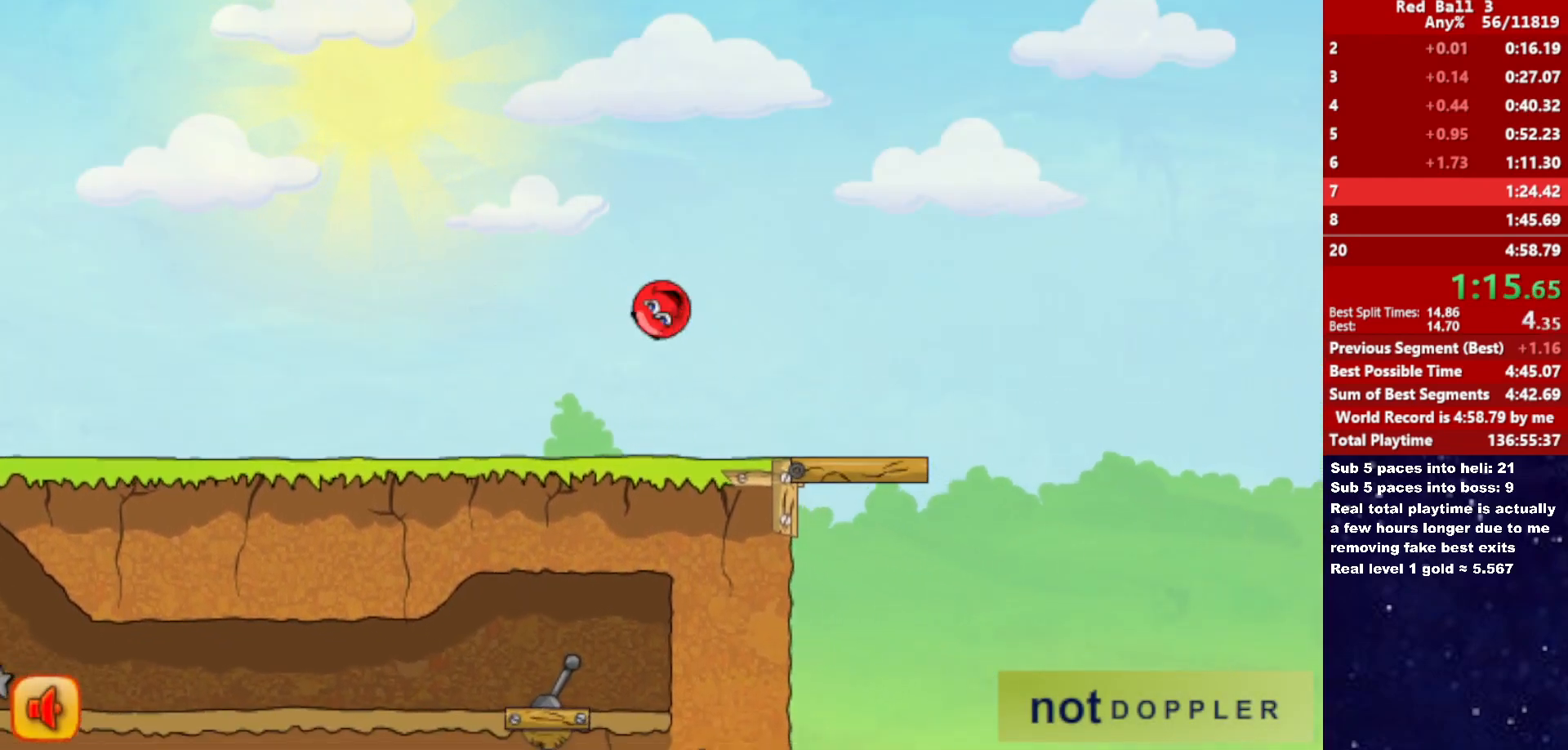
{"keys": ["right"], "events": []}
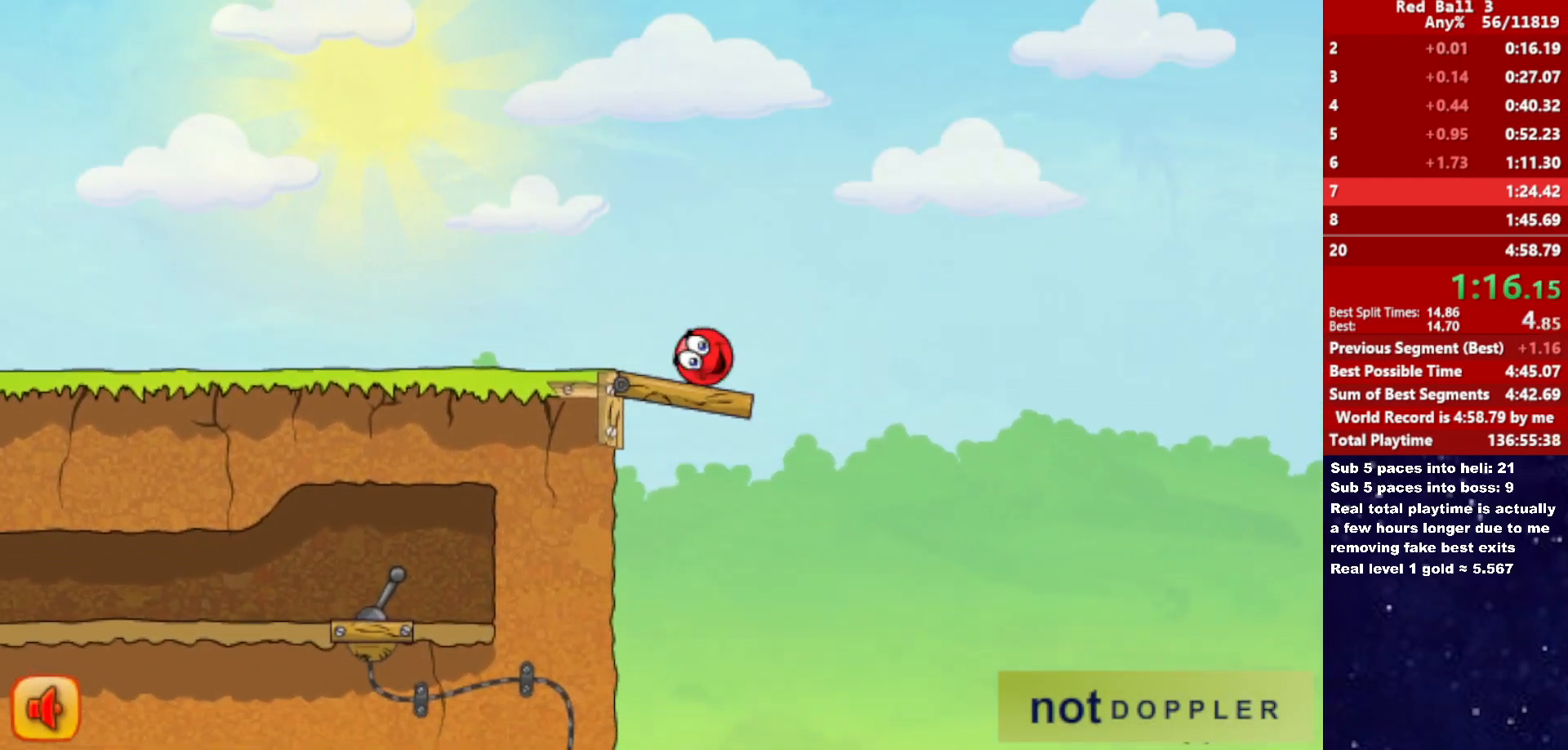
{"keys": ["right", "up"], "events": [[133, "up", "down"]]}
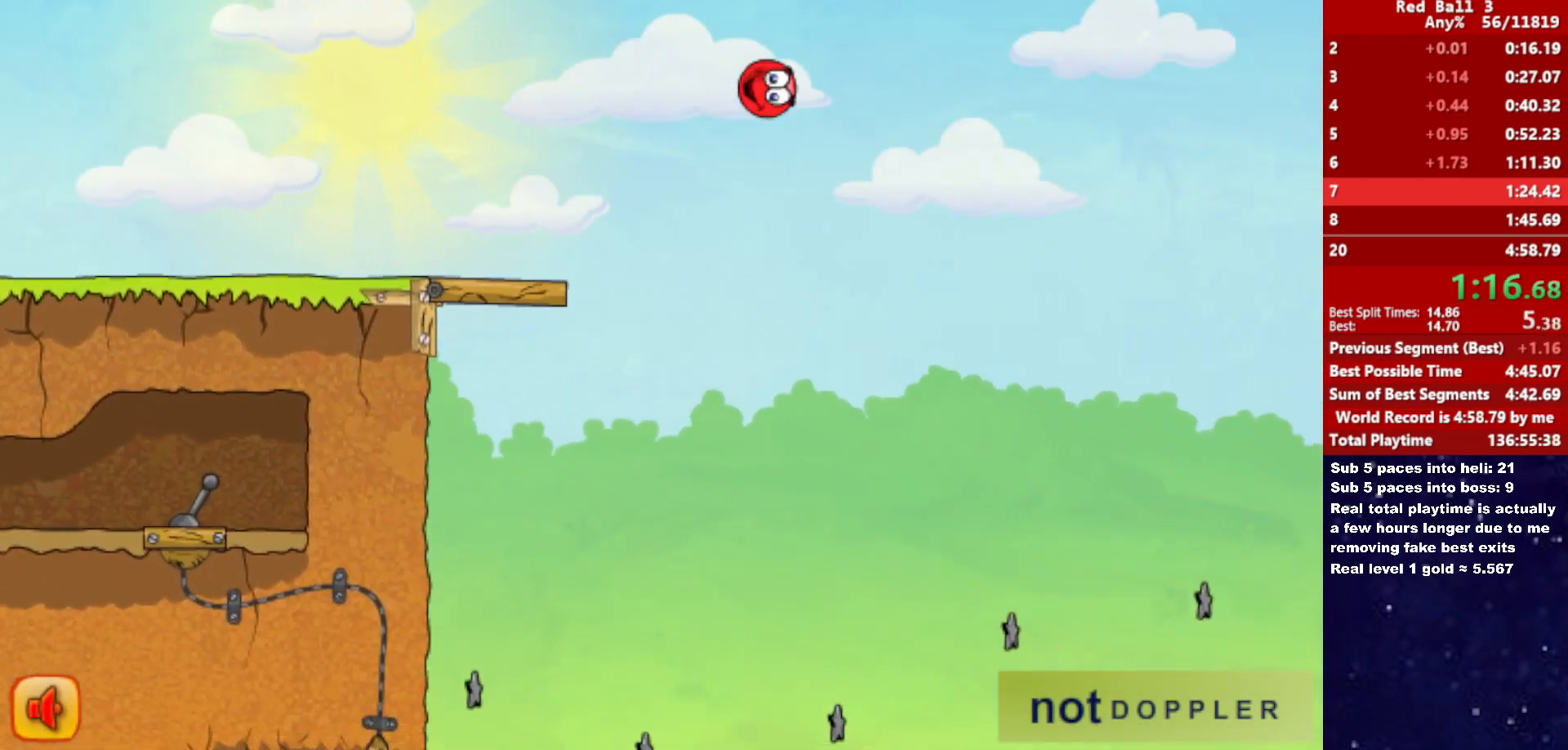
{"keys": ["right"], "events": [[383, "up", "up"]]}
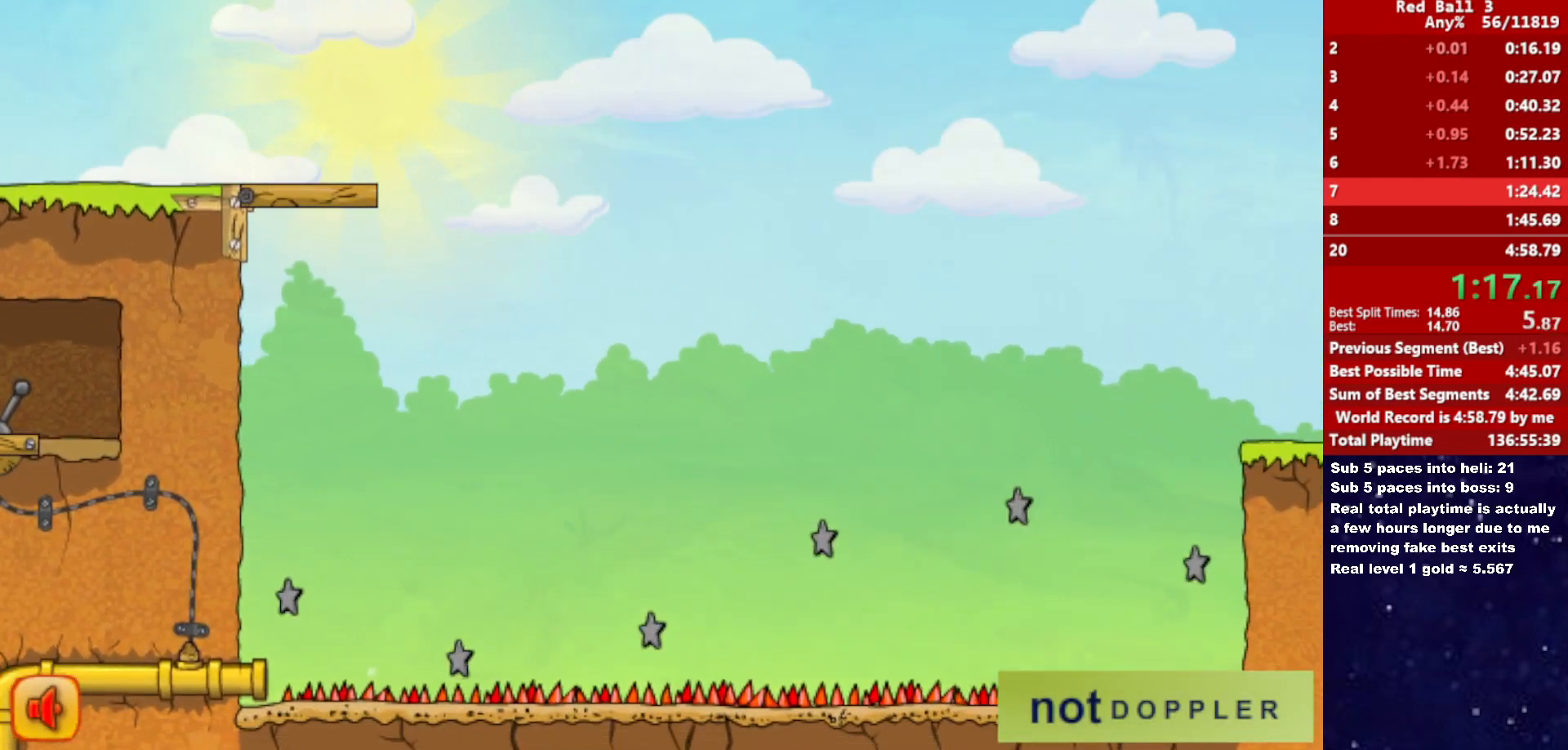
{"keys": ["right"], "events": []}
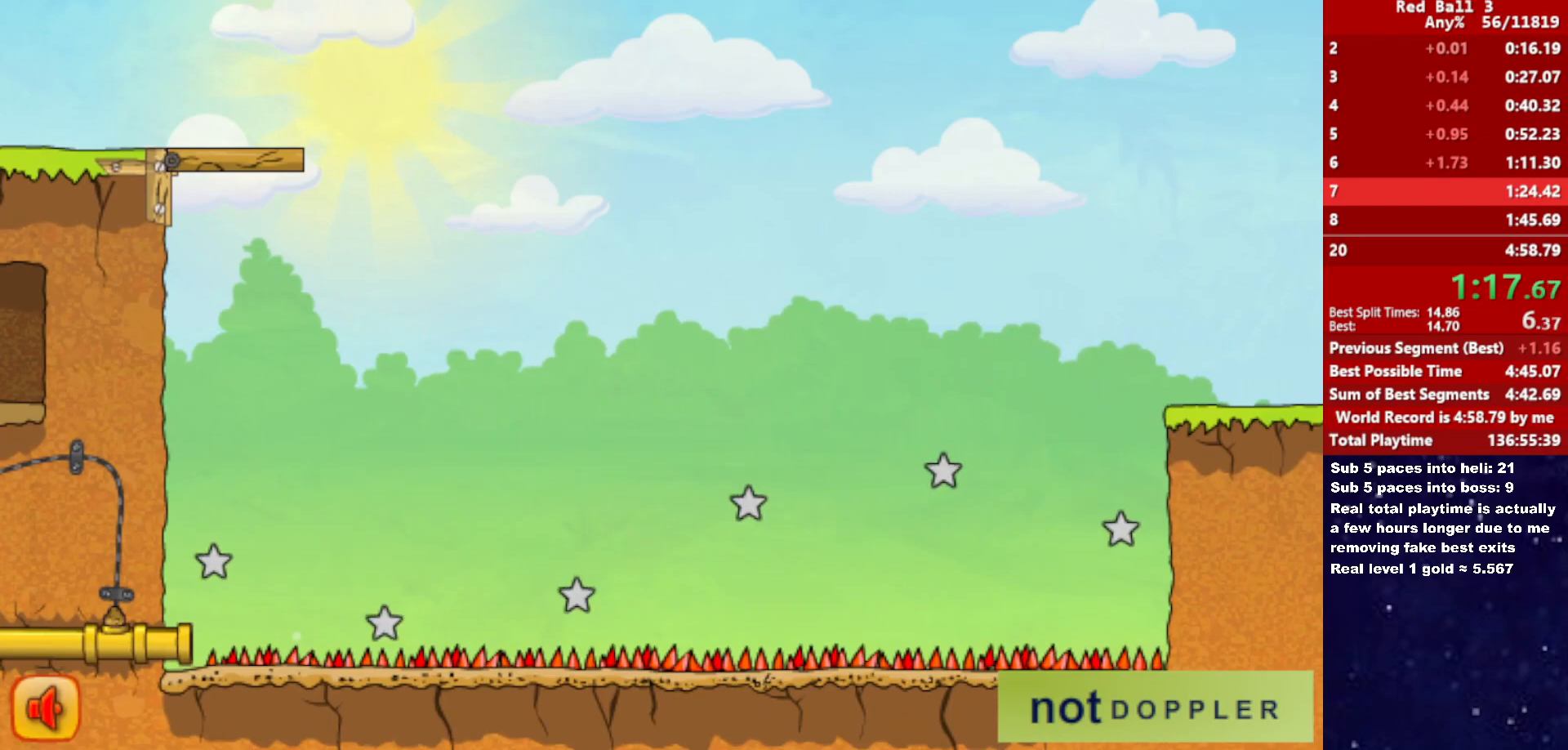
{"keys": ["right"], "events": []}
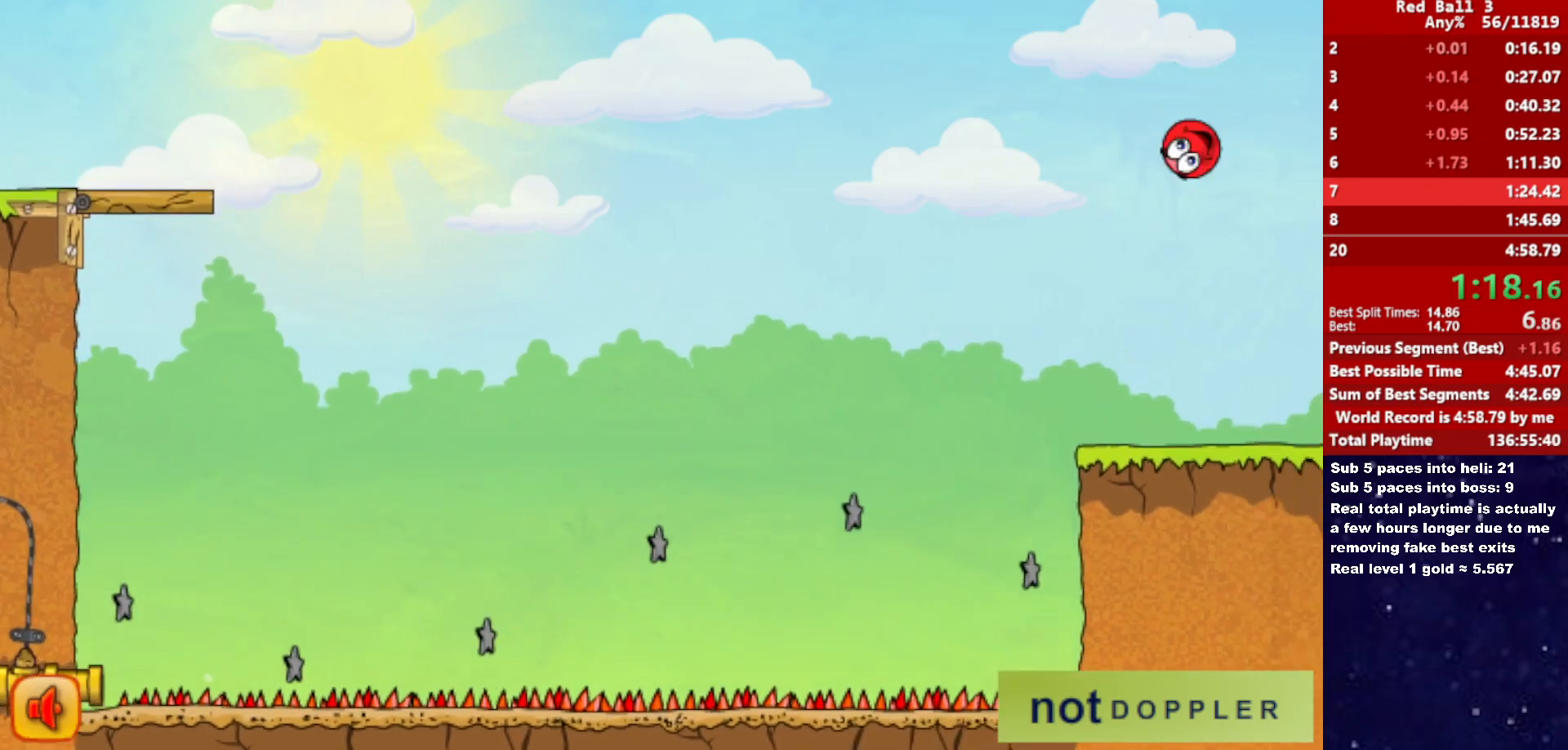
{"keys": ["right", "up"], "events": [[133, "up", "down"]]}
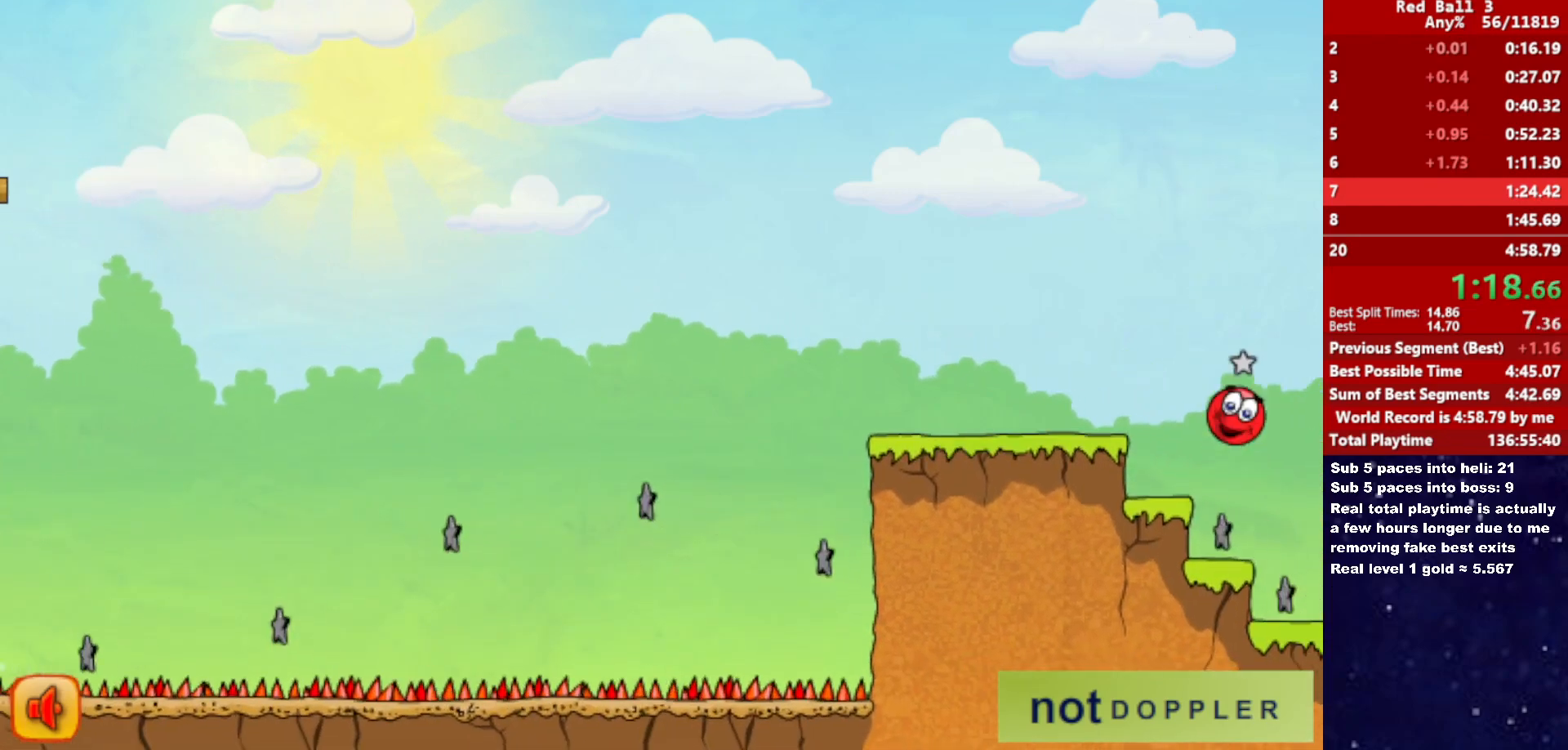
{"keys": ["right", "up"], "events": []}
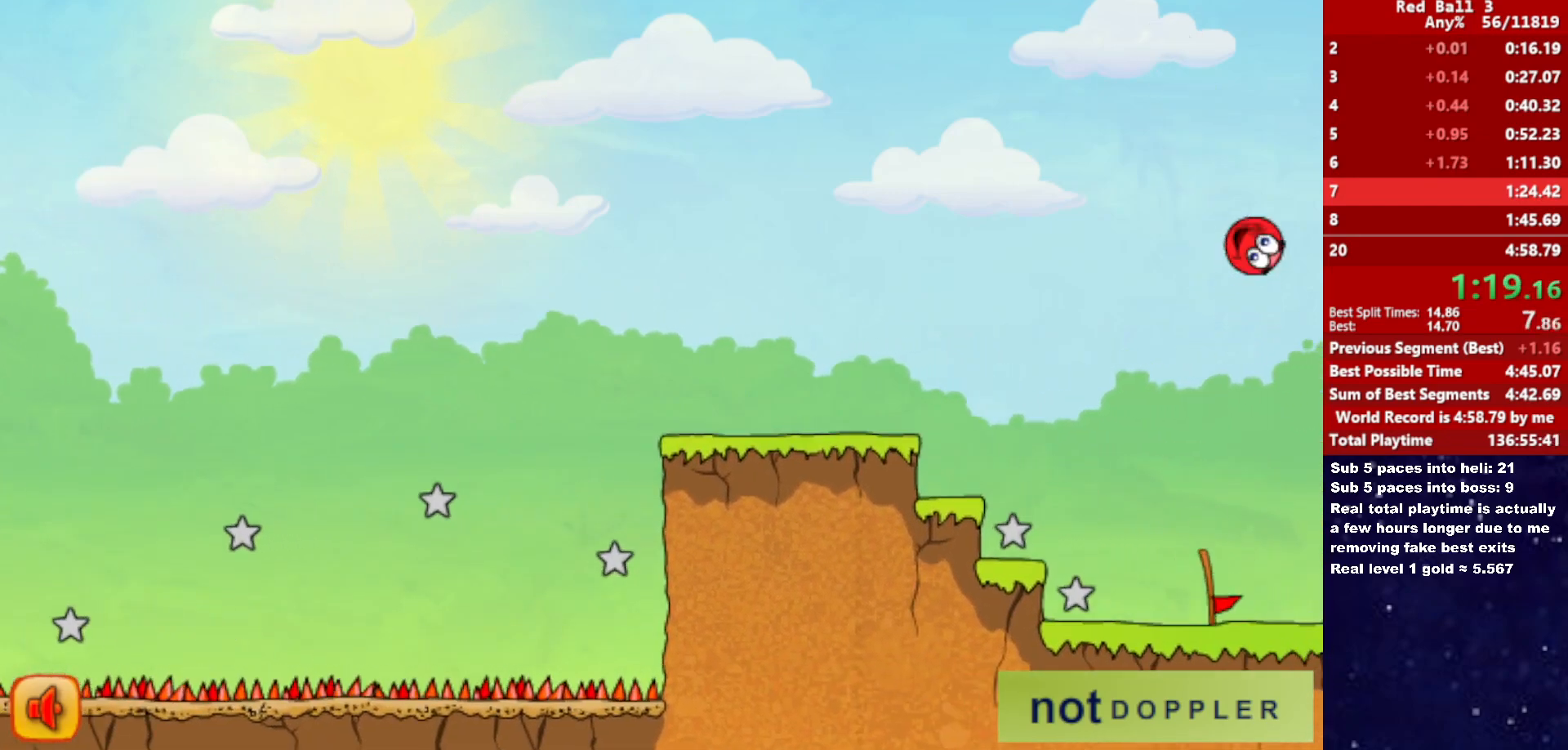
{"keys": [], "events": [[50, "up", "up"], [66, "right", "up"]]}